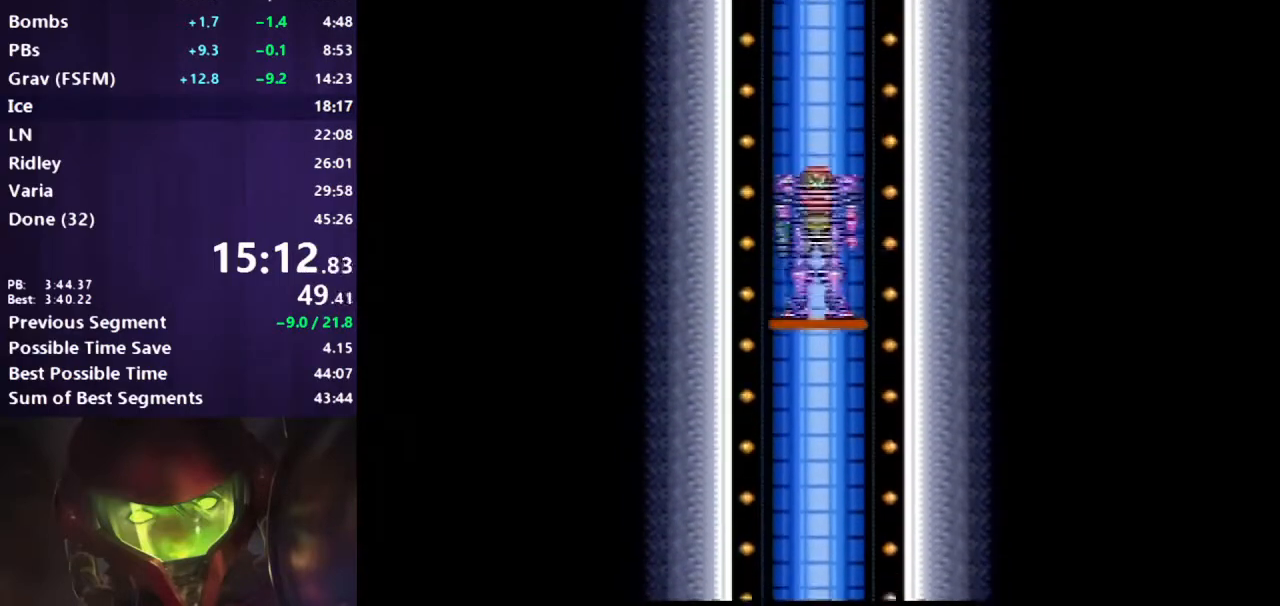
Gameplay with a controller (Nintendo layout); each line is a JSON object with the inputs held at the frame after it. "events" lists button and stick changes between this image and that frame as [ms after this image, input, new state], when the widget could be followed in between. Not read: L3 R3.
{"buttons": ["B"], "events": [[383, "B", "down"]]}
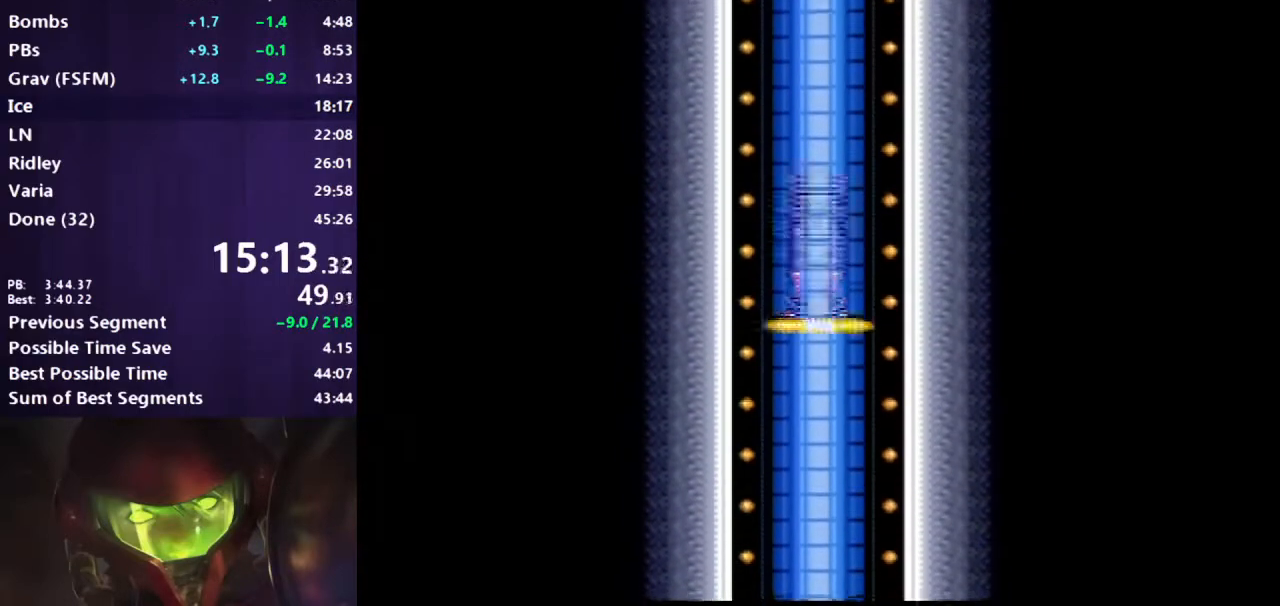
{"buttons": ["B"], "events": []}
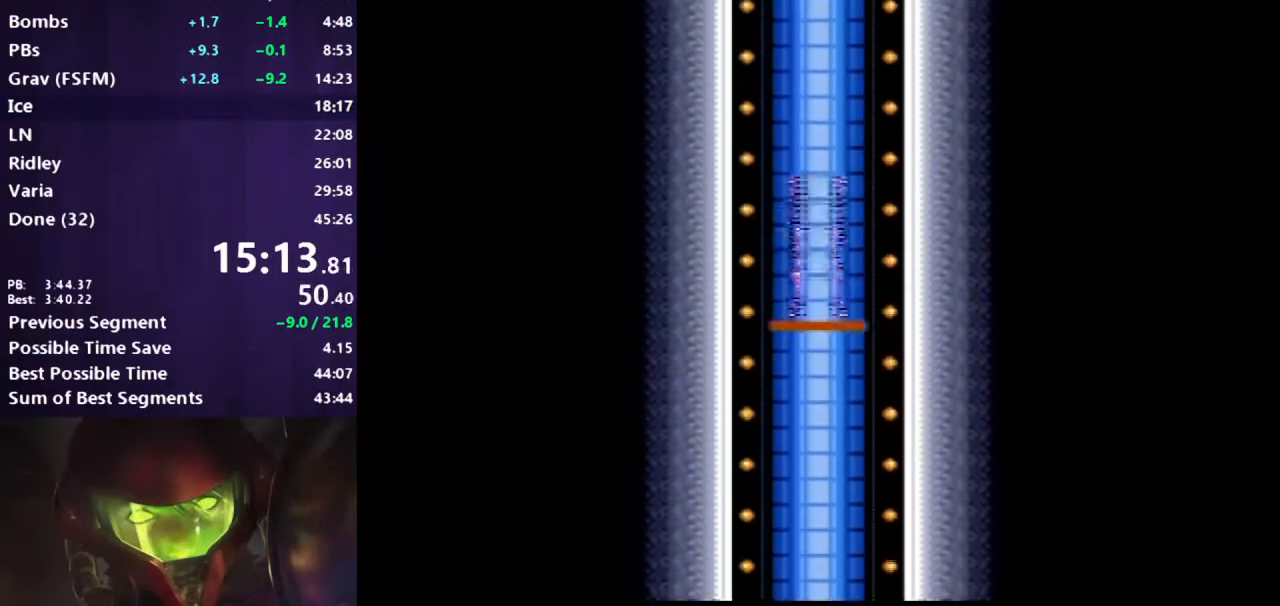
{"buttons": [], "events": [[400, "B", "up"]]}
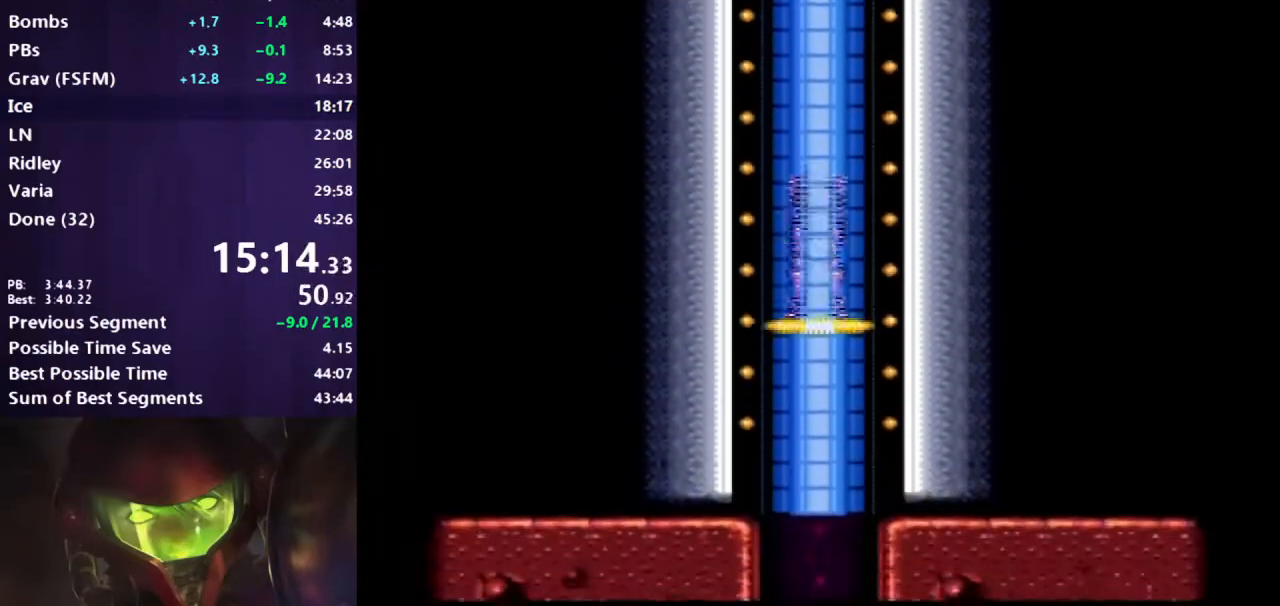
{"buttons": ["B"], "events": [[17, "B", "down"]]}
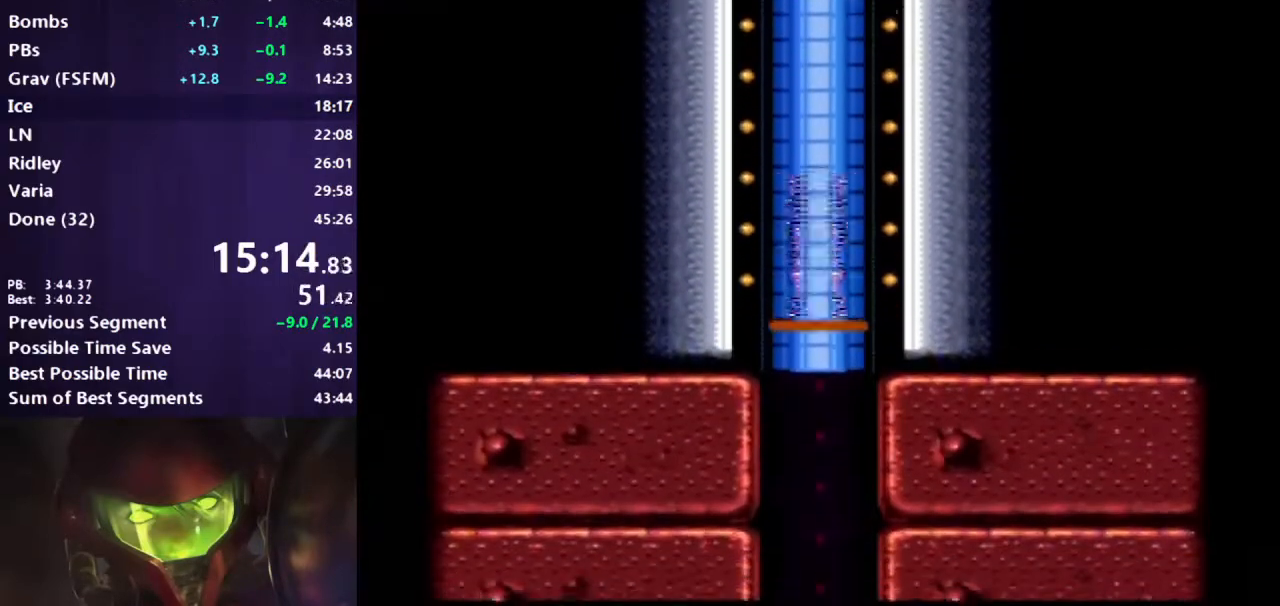
{"buttons": ["B"], "events": []}
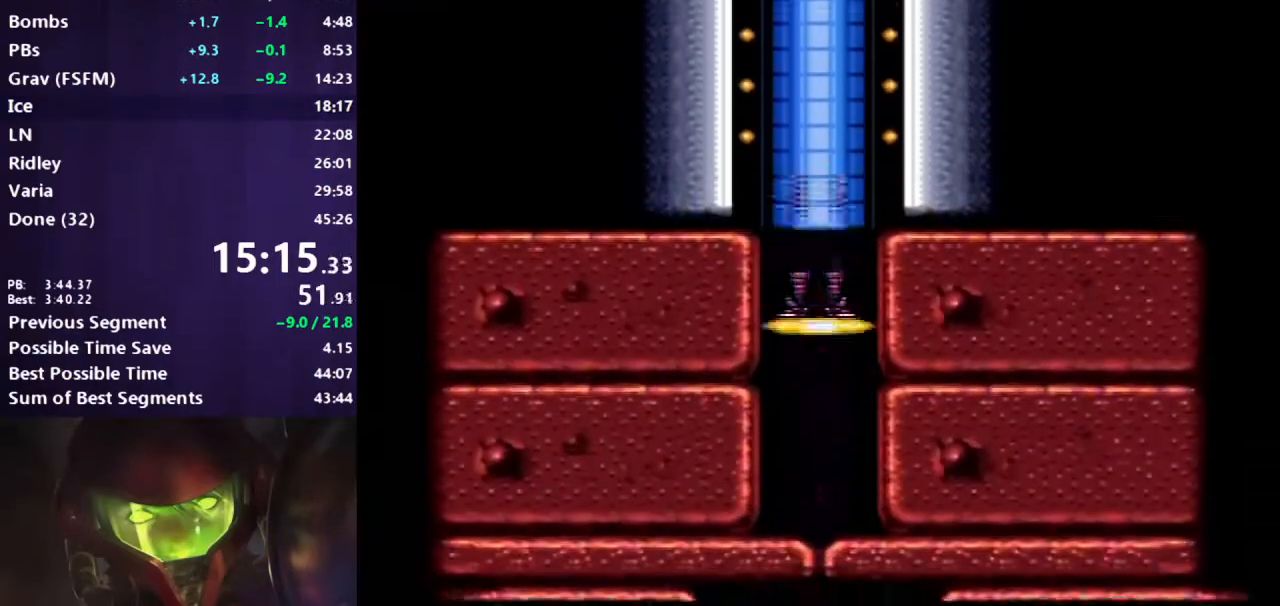
{"buttons": ["B"], "events": []}
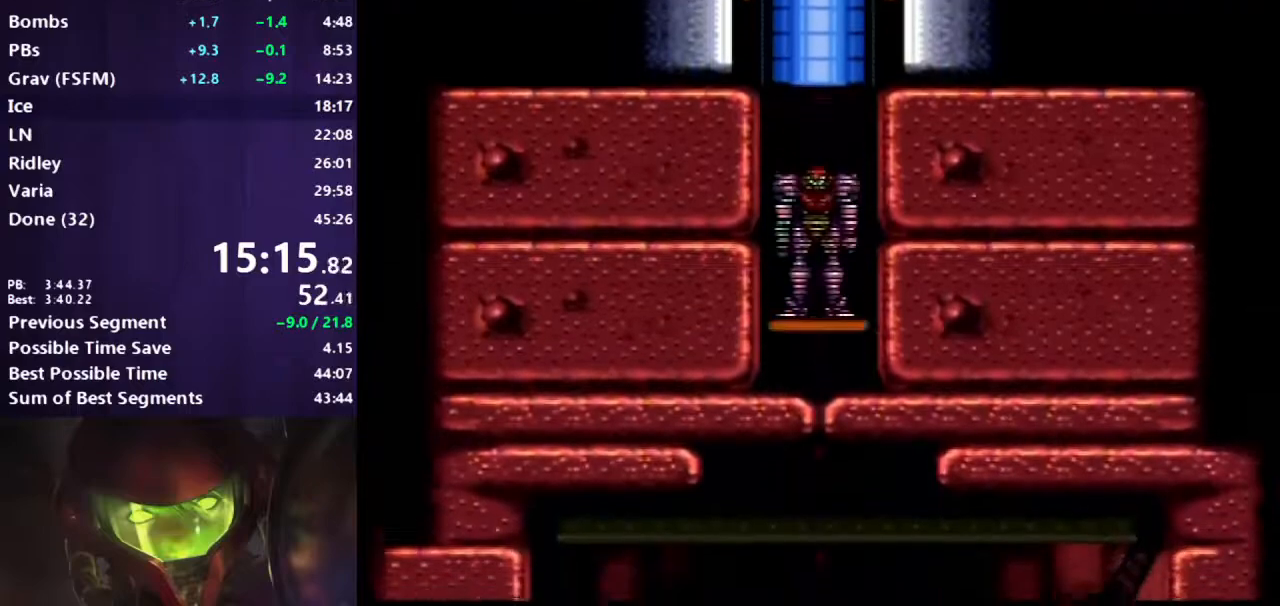
{"buttons": ["B"], "events": []}
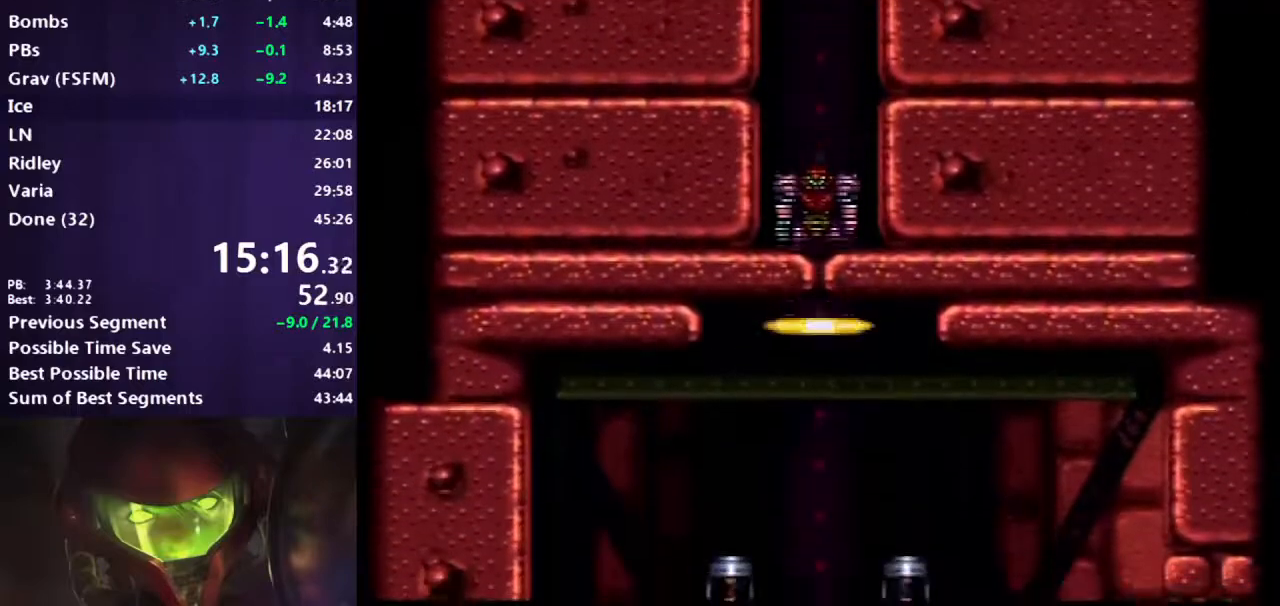
{"buttons": ["B"], "events": []}
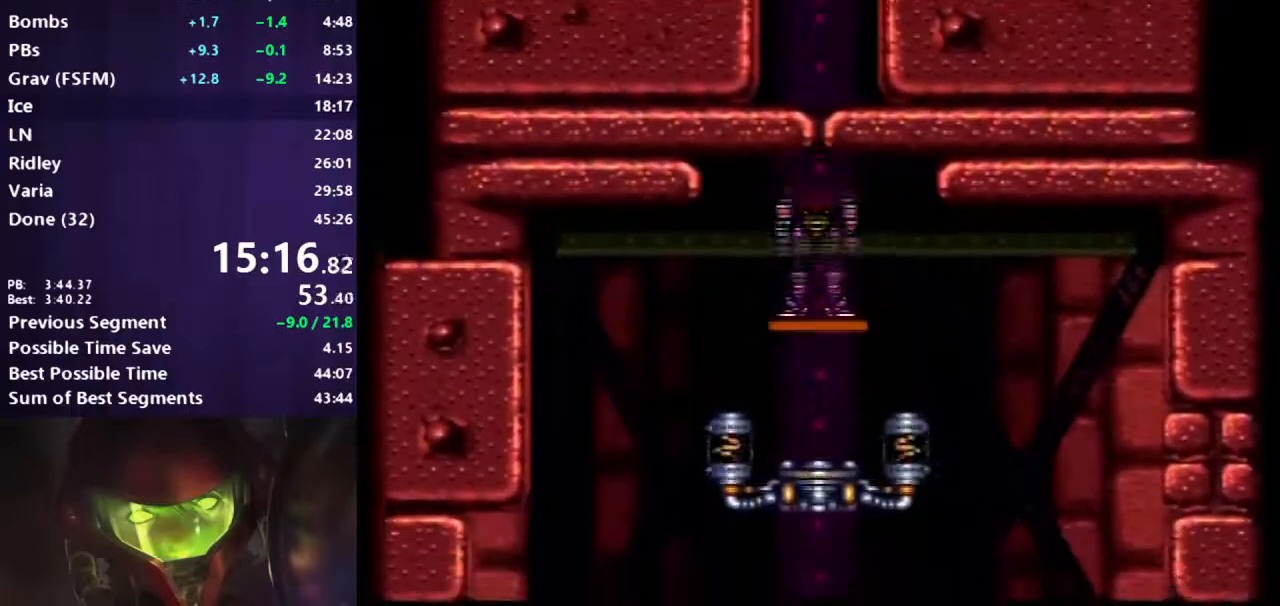
{"buttons": ["B", "DPAD_LEFT"], "events": [[67, "DPAD_LEFT", "down"], [433, "A", "down"], [500, "A", "up"]]}
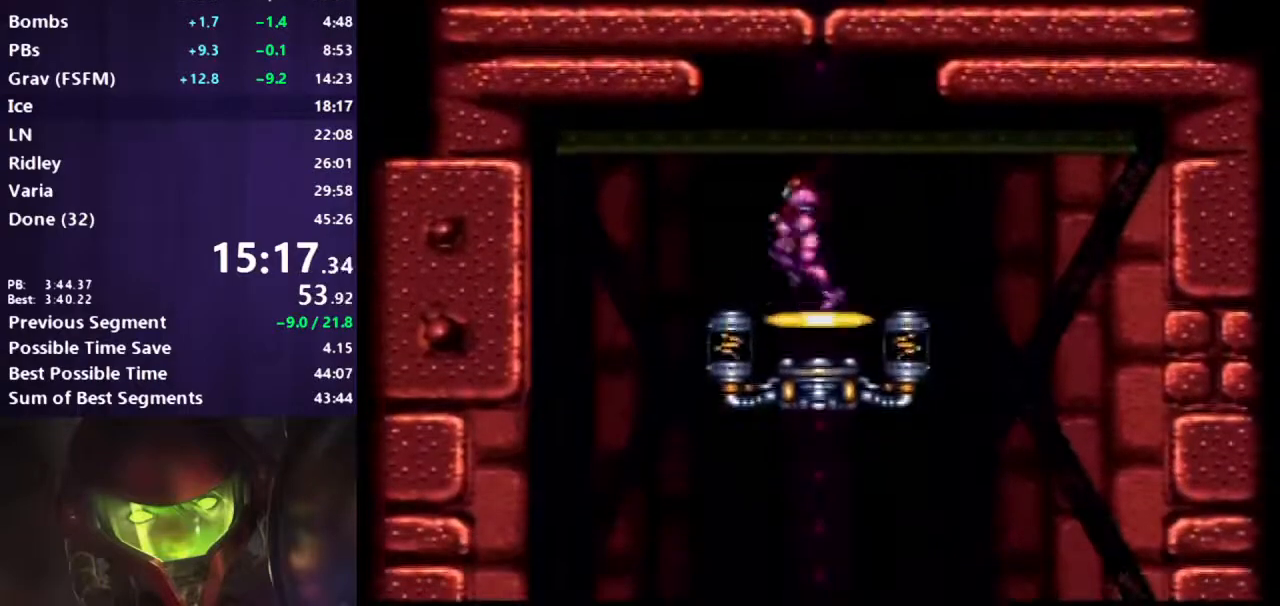
{"buttons": ["B"], "events": [[417, "DPAD_LEFT", "up"]]}
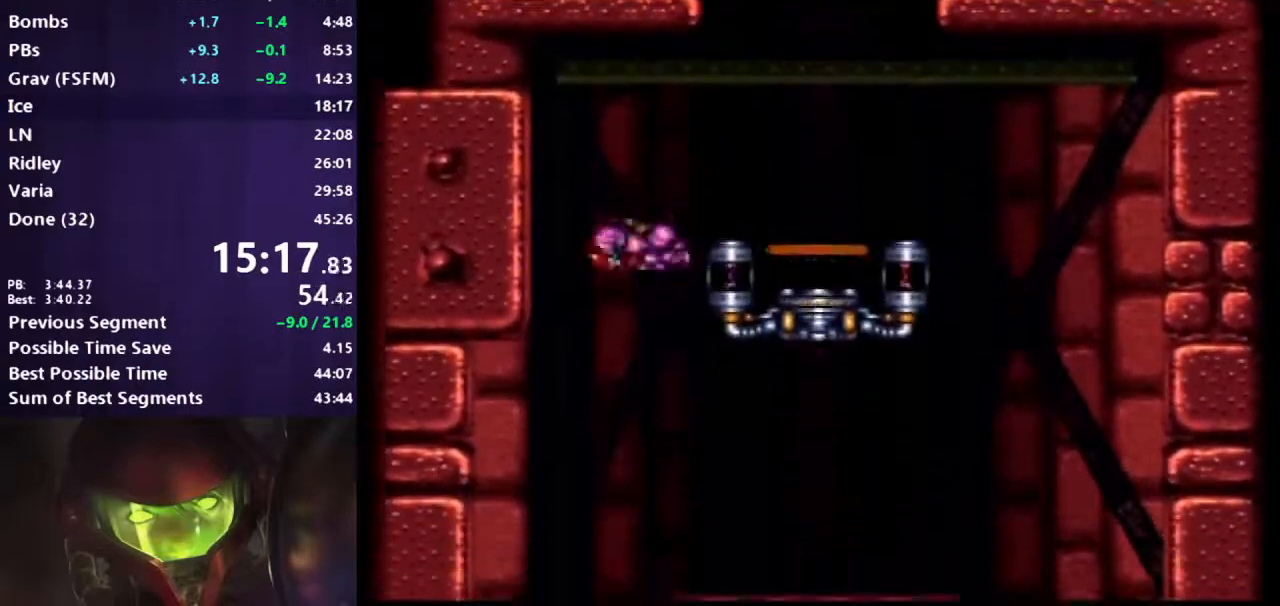
{"buttons": ["B", "DPAD_RIGHT"], "events": [[117, "DPAD_RIGHT", "down"]]}
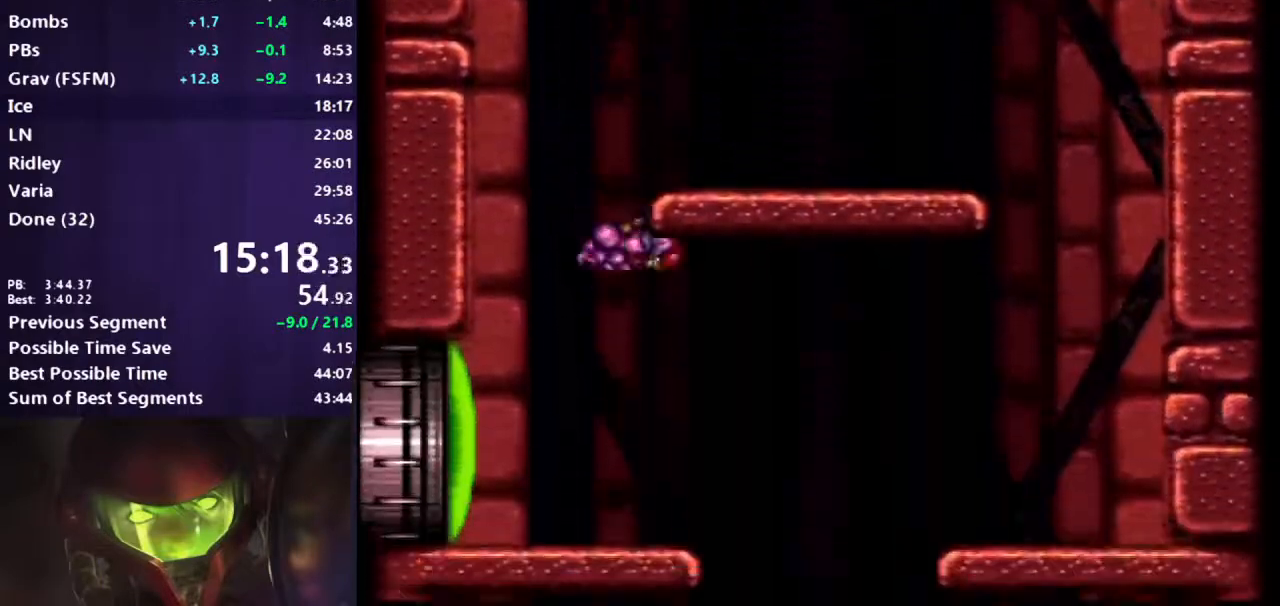
{"buttons": ["B", "DPAD_RIGHT"], "events": [[83, "DPAD_RIGHT", "up"], [117, "B", "up"], [150, "DPAD_LEFT", "down"], [200, "R1", "down"], [233, "DPAD_LEFT", "up"], [233, "X", "down"], [267, "DPAD_RIGHT", "down"], [350, "R1", "up"], [350, "X", "up"], [383, "B", "down"]]}
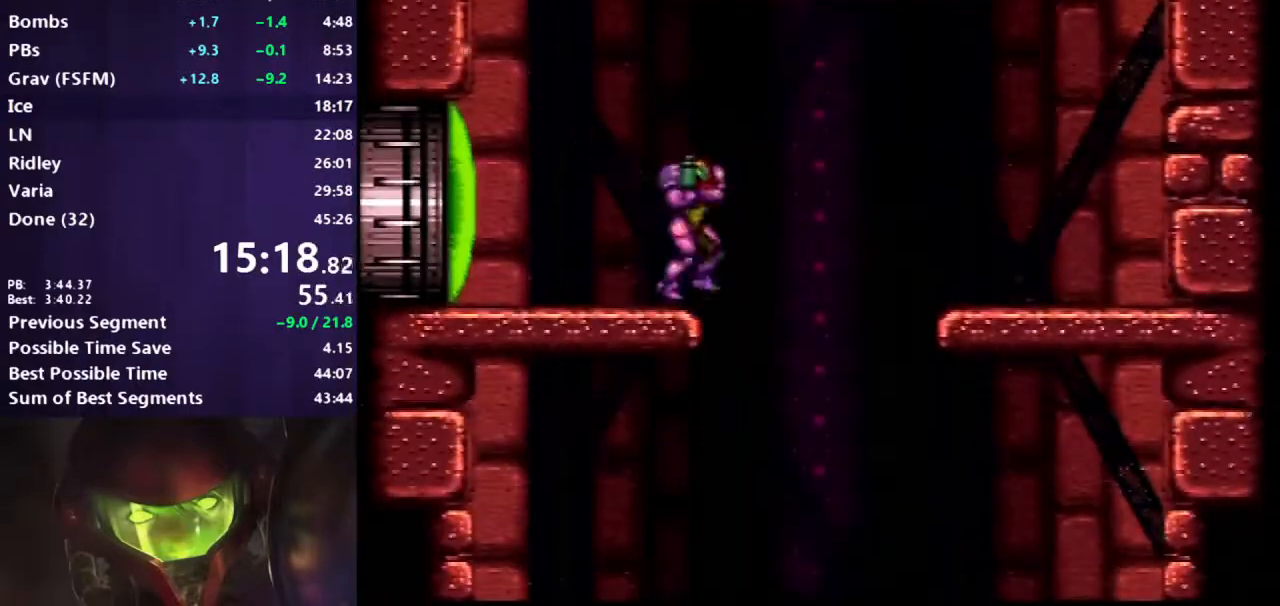
{"buttons": ["B", "DPAD_LEFT"], "events": [[50, "DPAD_RIGHT", "up"], [117, "DPAD_LEFT", "down"]]}
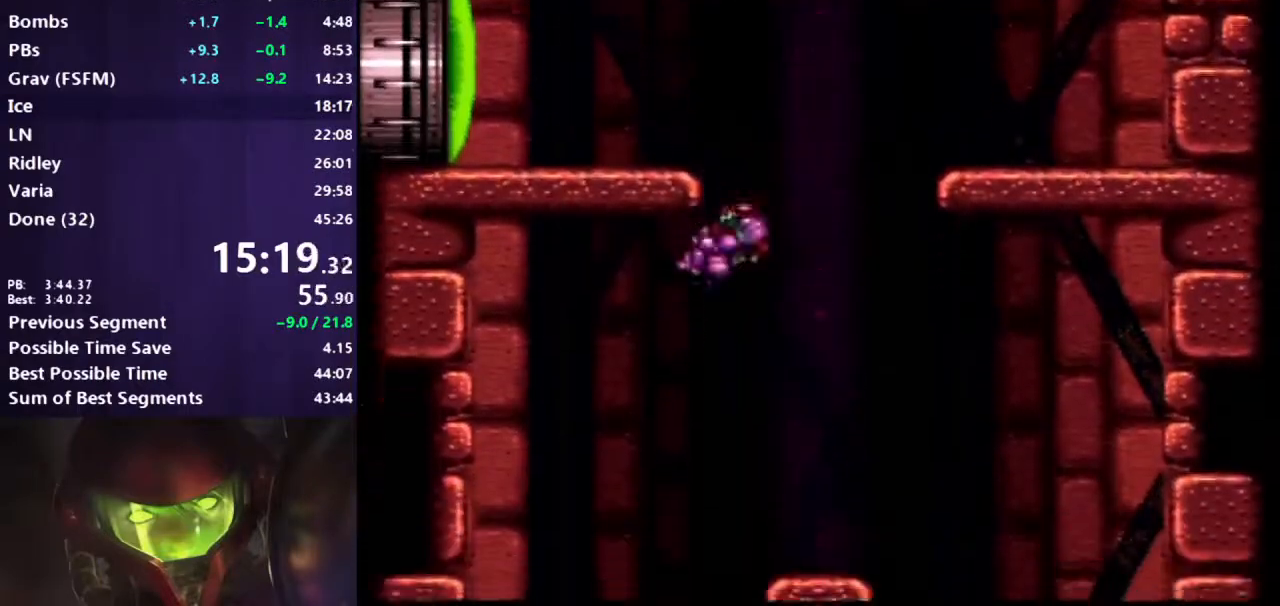
{"buttons": ["B", "DPAD_RIGHT"], "events": [[333, "DPAD_LEFT", "up"], [467, "DPAD_RIGHT", "down"]]}
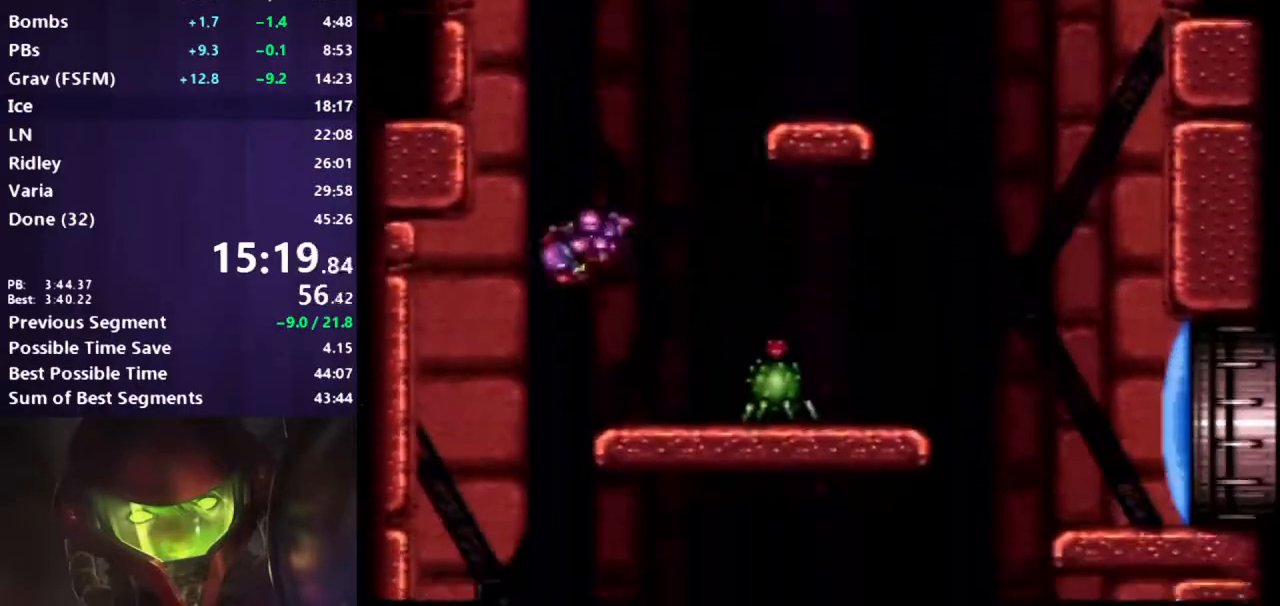
{"buttons": ["B", "DPAD_LEFT"], "events": [[400, "DPAD_RIGHT", "up"], [433, "DPAD_LEFT", "down"]]}
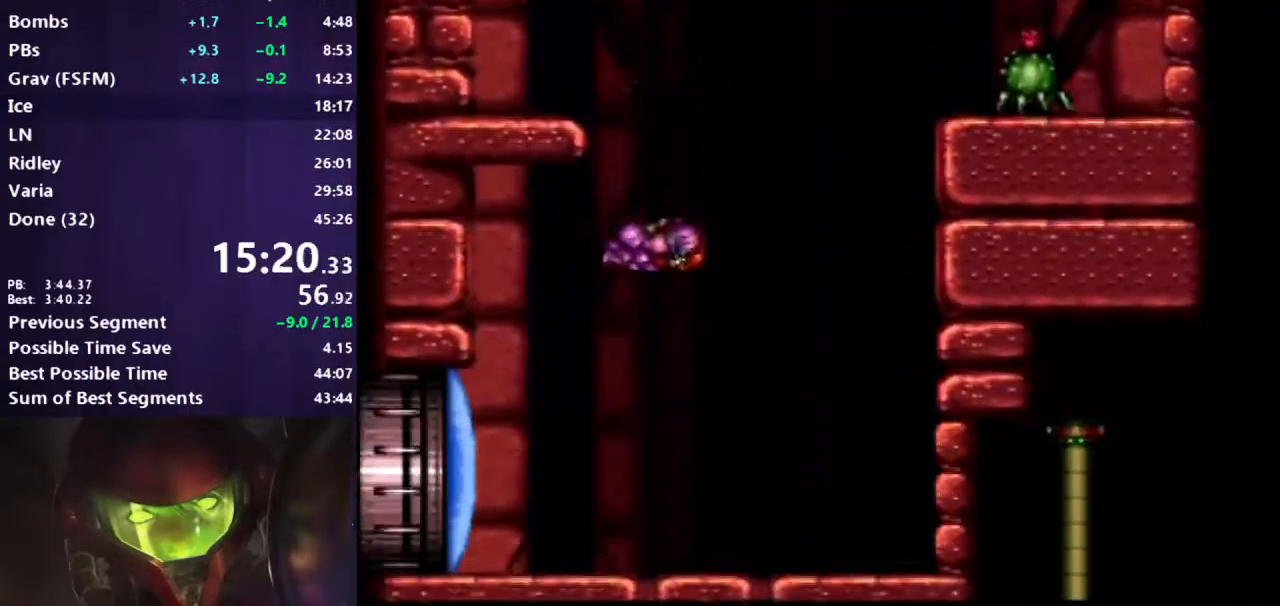
{"buttons": ["B", "DPAD_LEFT"], "events": [[83, "X", "down"], [100, "DPAD_LEFT", "up"], [200, "X", "up"], [267, "DPAD_LEFT", "down"]]}
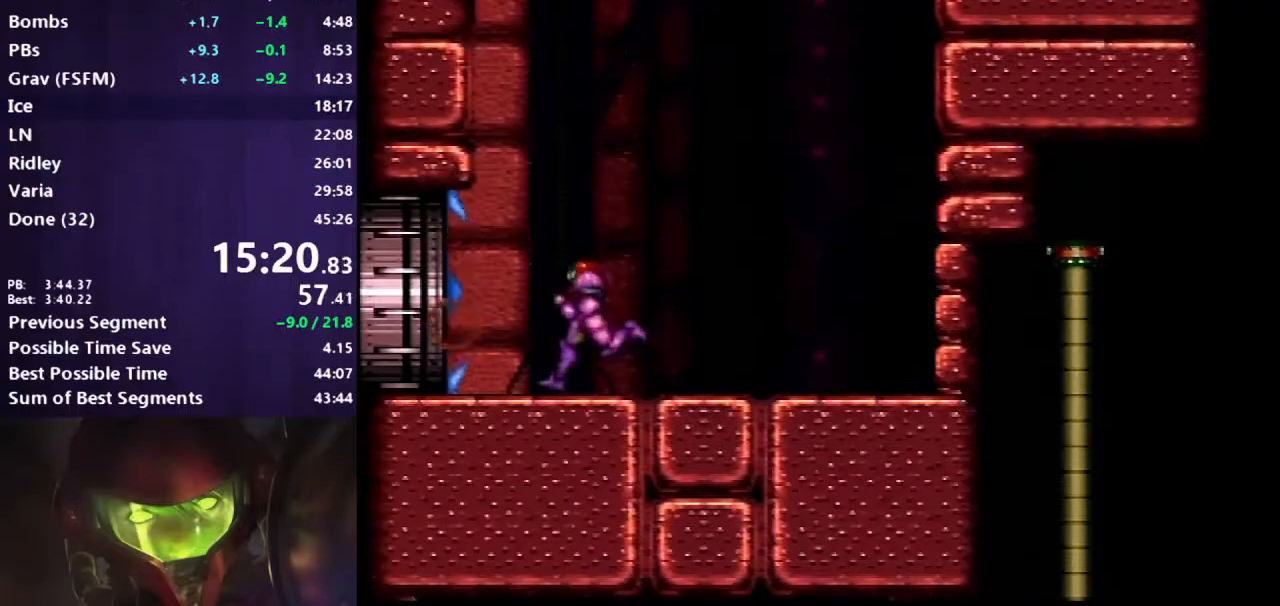
{"buttons": ["B", "DPAD_LEFT"], "events": []}
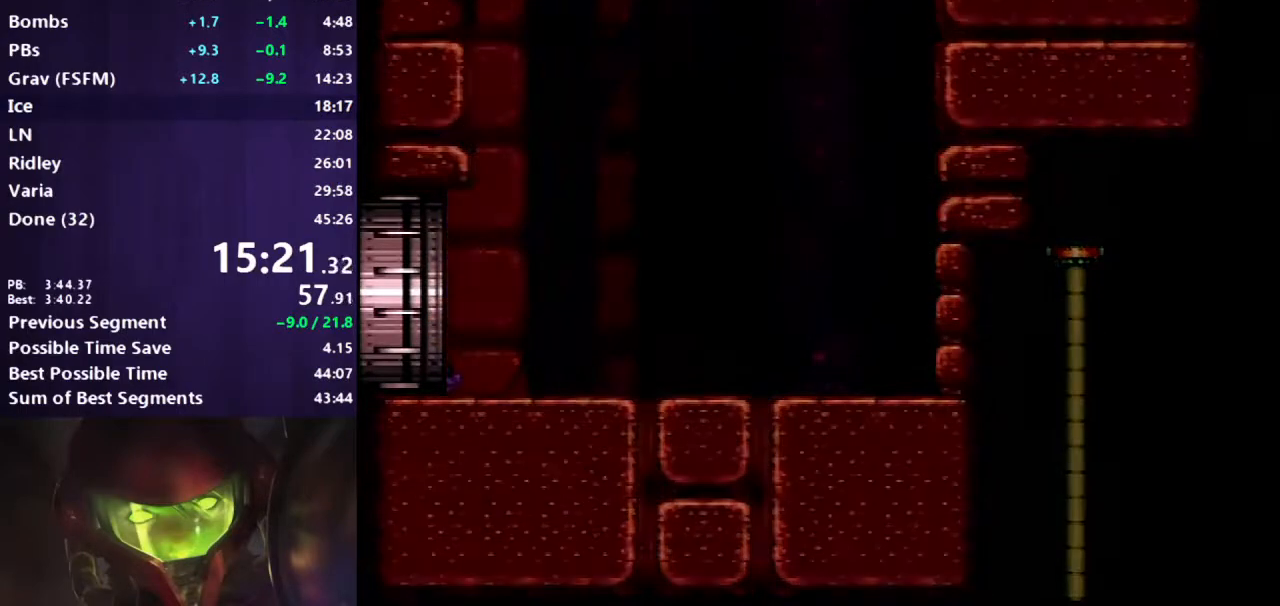
{"buttons": ["B", "DPAD_LEFT"], "events": []}
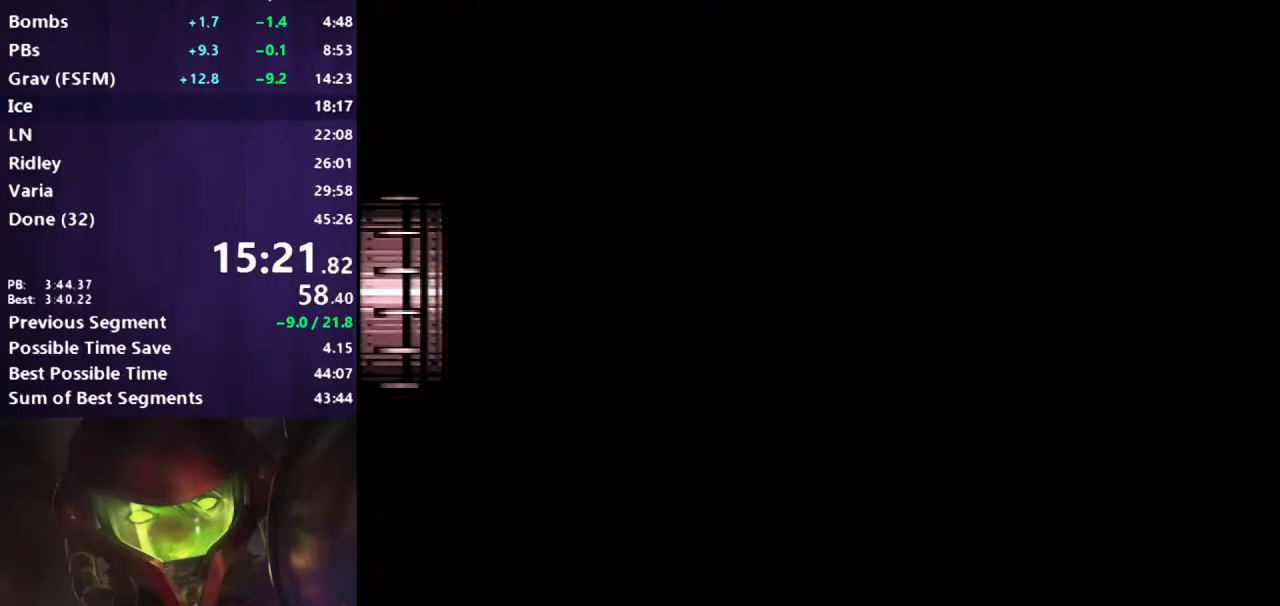
{"buttons": ["B", "DPAD_LEFT"], "events": []}
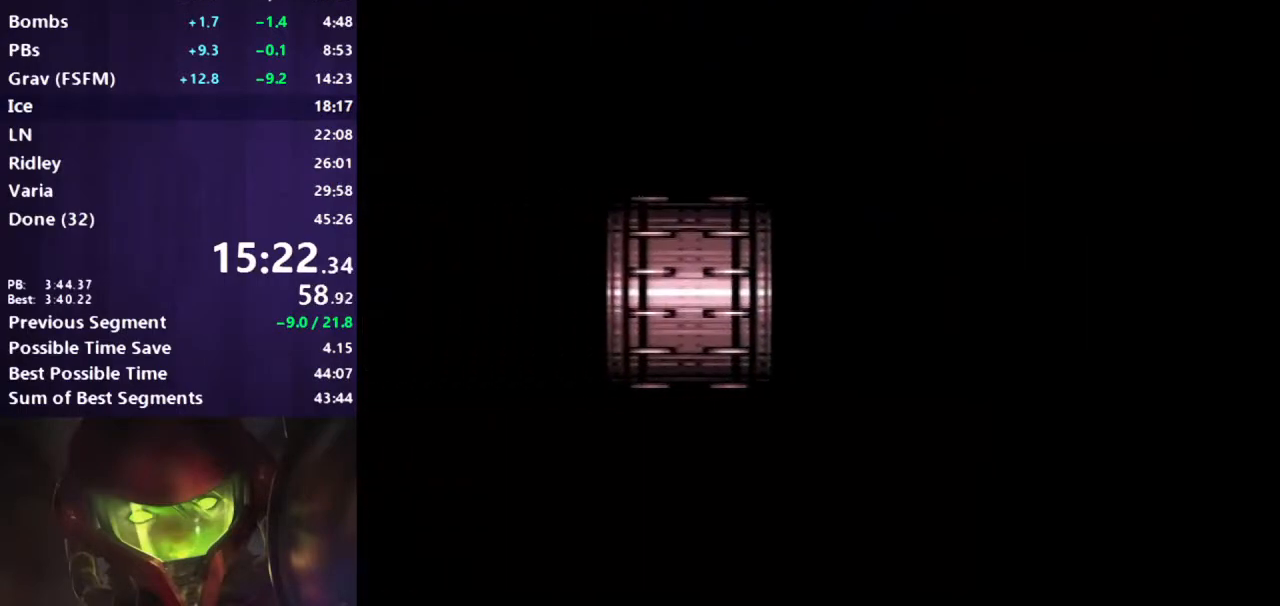
{"buttons": ["B", "DPAD_LEFT"], "events": []}
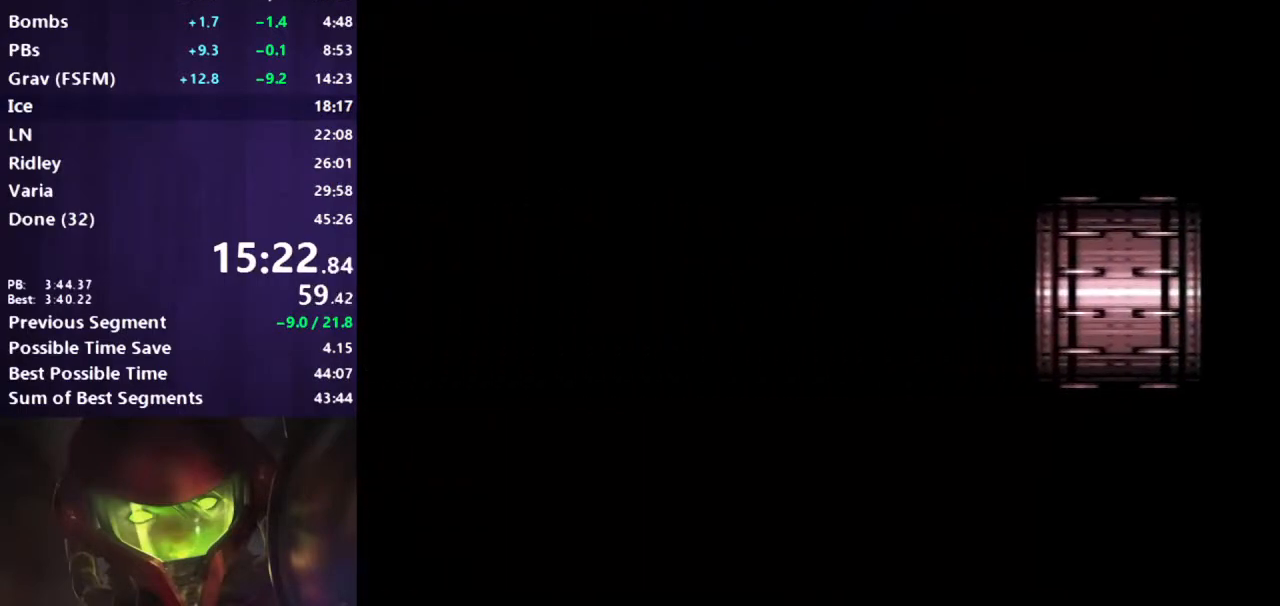
{"buttons": ["B", "DPAD_LEFT"], "events": []}
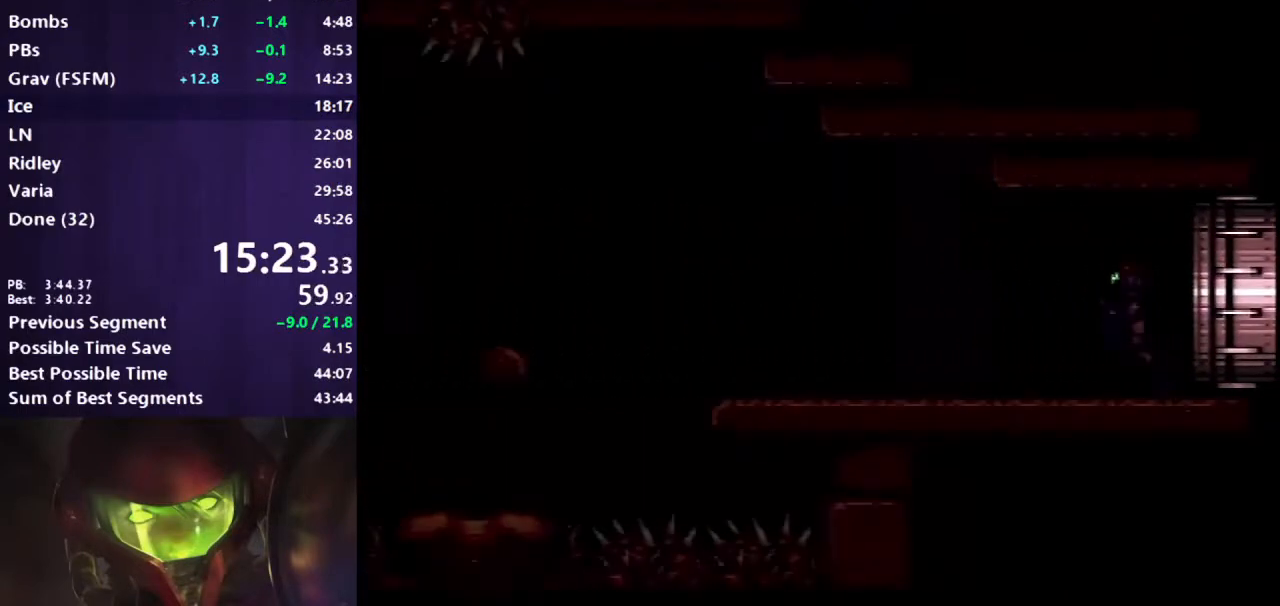
{"buttons": ["B", "DPAD_LEFT"], "events": []}
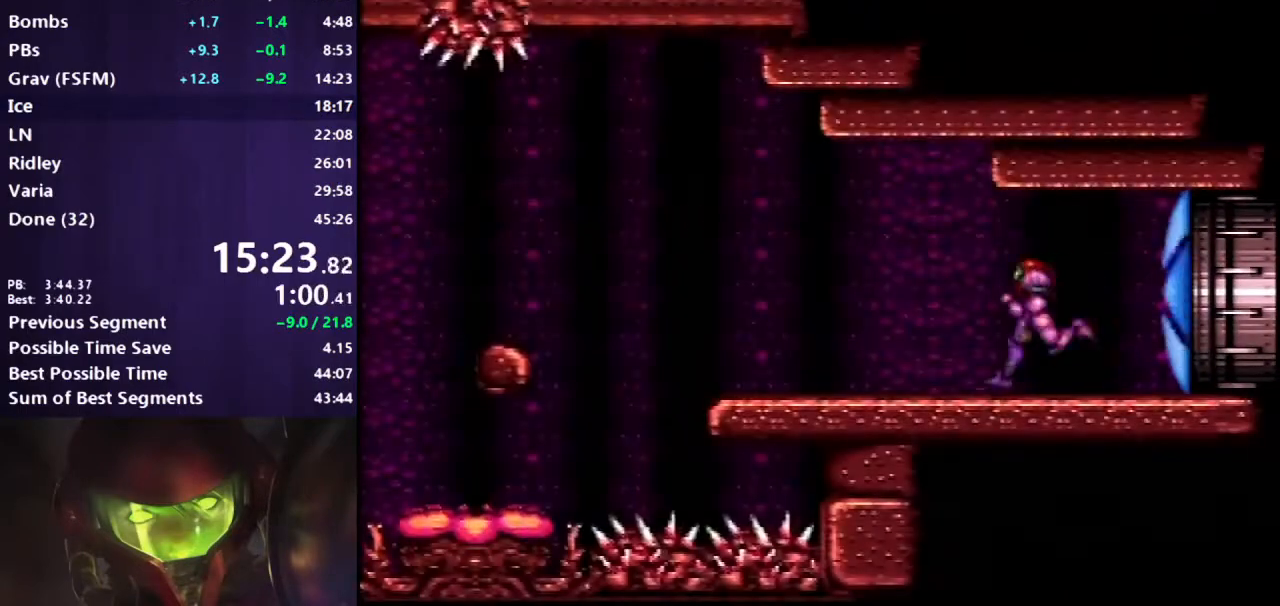
{"buttons": ["A", "B"], "events": [[267, "A", "down"], [450, "DPAD_LEFT", "up"]]}
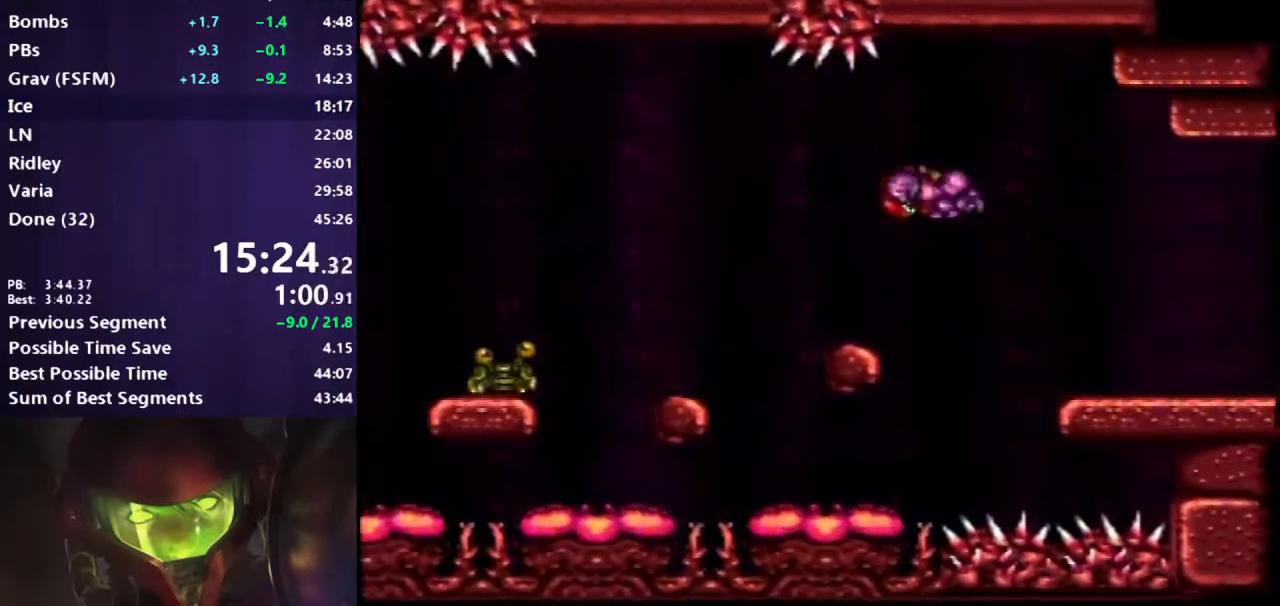
{"buttons": ["A", "B", "DPAD_LEFT"], "events": [[83, "DPAD_LEFT", "down"]]}
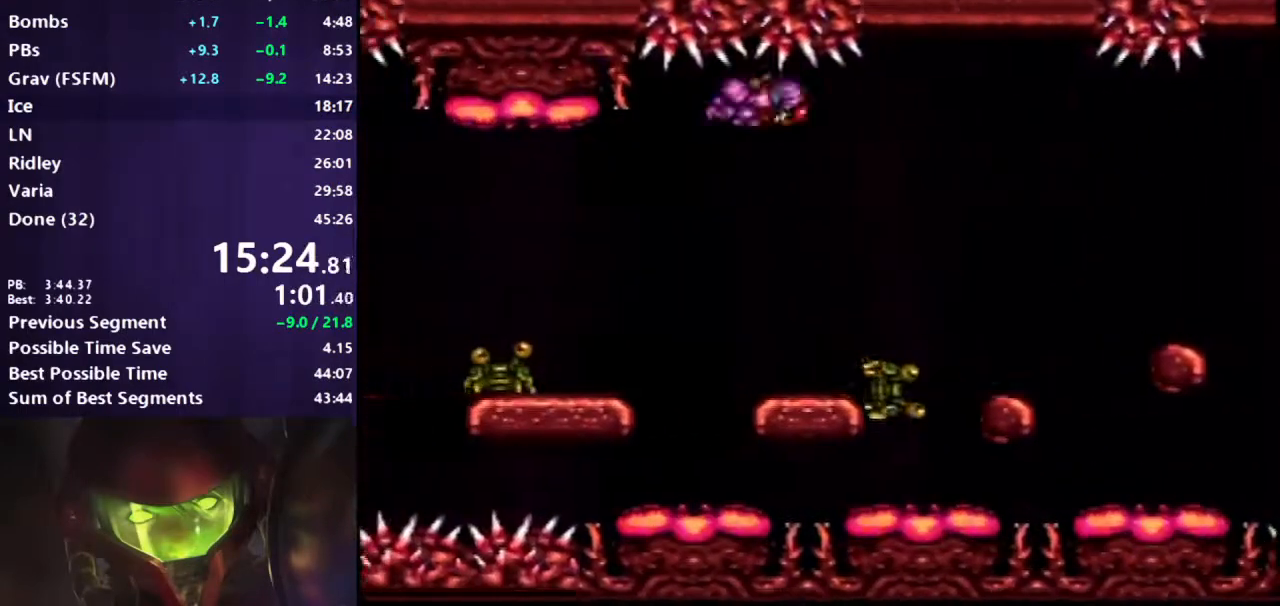
{"buttons": ["A", "B", "DPAD_LEFT"], "events": [[350, "A", "up"], [467, "A", "down"]]}
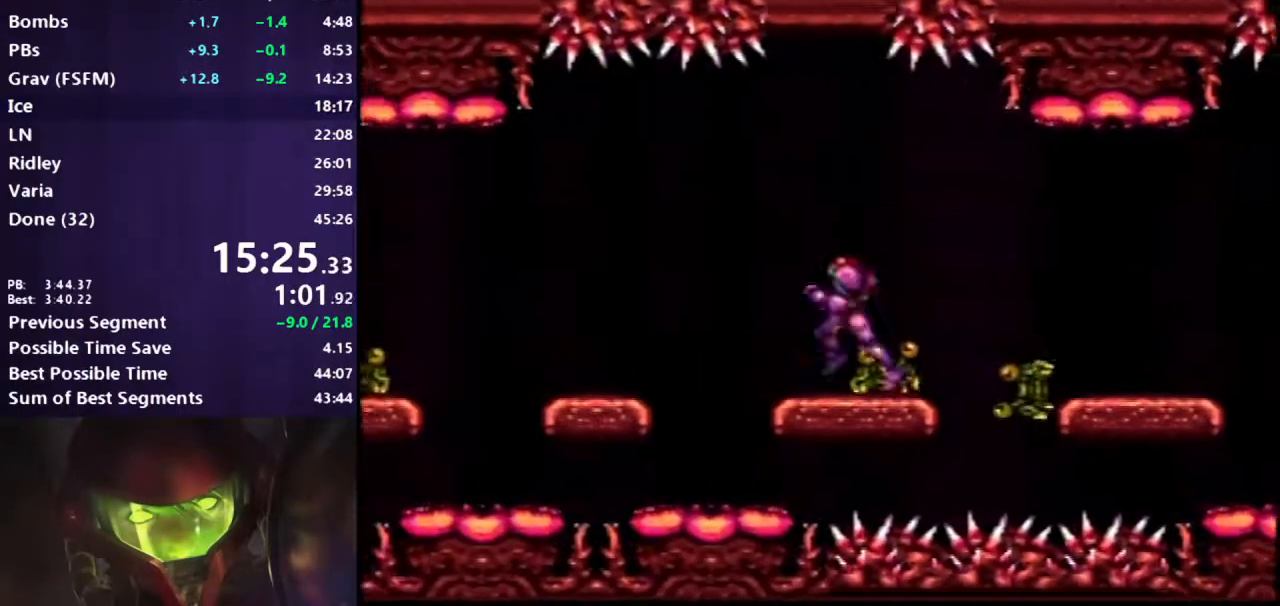
{"buttons": ["B", "DPAD_LEFT"], "events": [[117, "A", "up"]]}
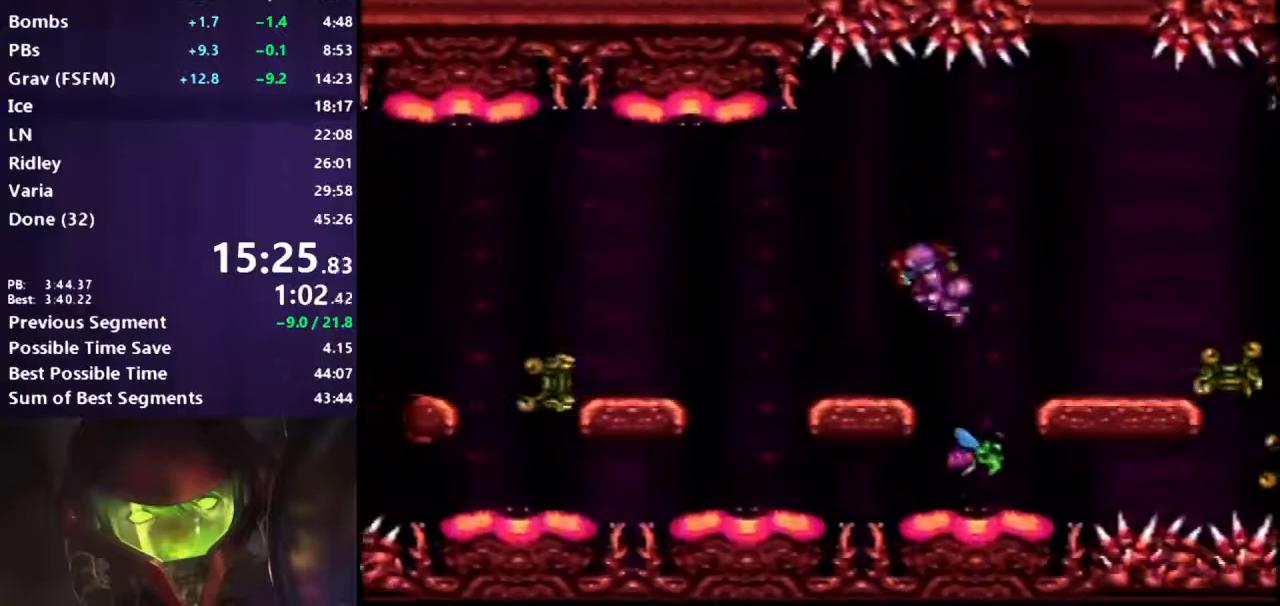
{"buttons": ["A", "B", "X", "DPAD_LEFT"], "events": [[150, "A", "down"], [150, "X", "down"], [267, "DPAD_LEFT", "up"], [300, "DPAD_RIGHT", "down"], [400, "DPAD_RIGHT", "up"], [433, "DPAD_LEFT", "down"]]}
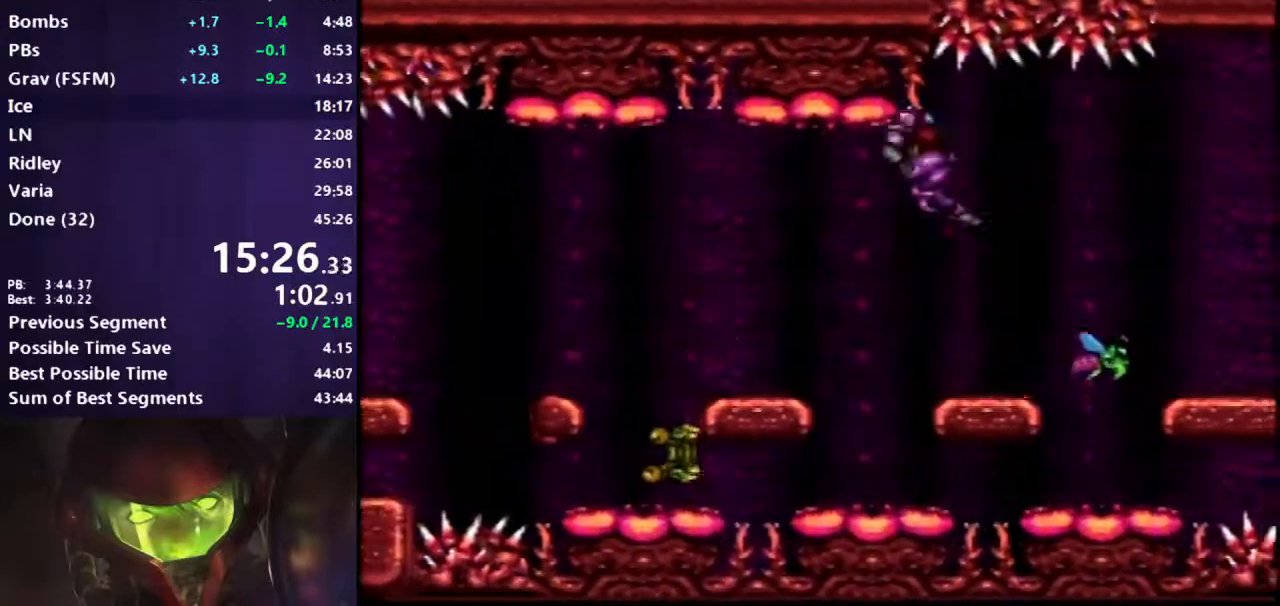
{"buttons": ["A", "B", "X", "DPAD_LEFT"], "events": []}